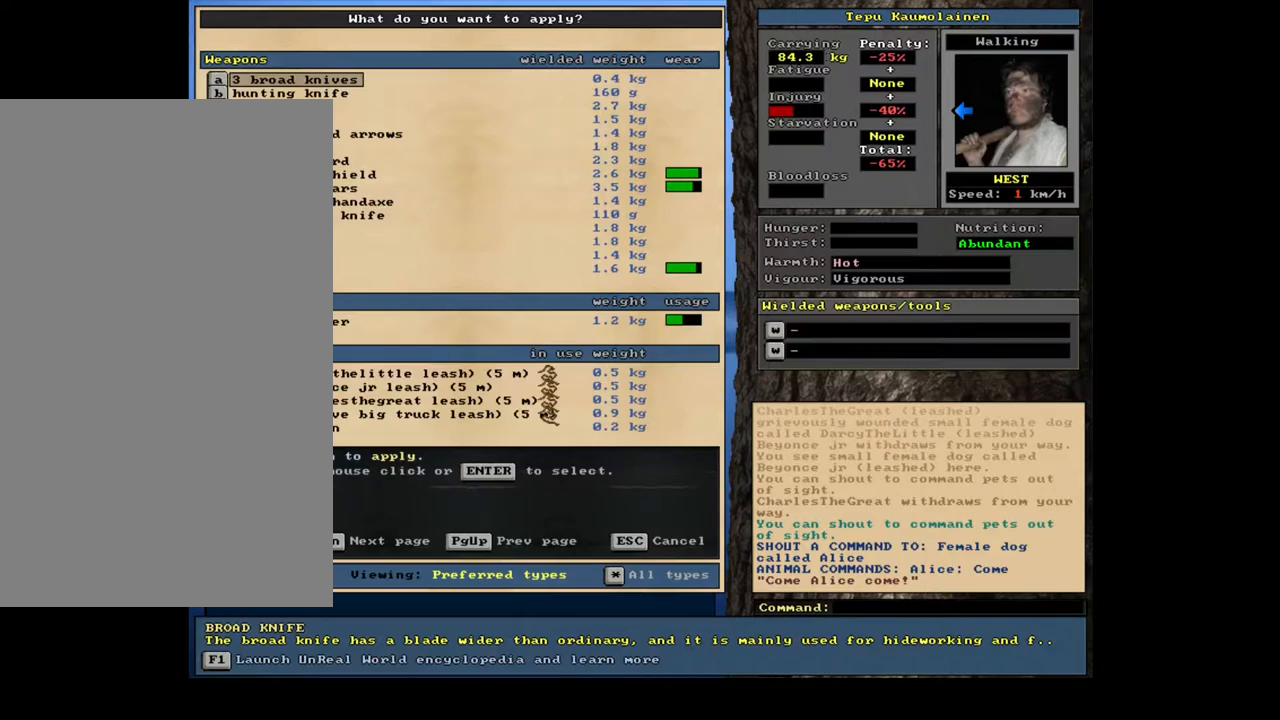
Gameplay with keyboard and mouse; each line is a JSON object with the keys and mouse buttons held at the frame after it. "events" lists presses ("down") and releases ("up") of "0", "1", "2", "3", "4", "5", "6", "7", "8", "9", "a", "alt_l", "alt_r", "b", "backslash", "backspace", "c", "caps_lock", "ctrl_l", "ctrl_r", "d", "down", "e", "equals", "escape", "f", "f1", "f10", "f11", "f12", "f2", "f3", "f4", "f5", "f6", "f7", "f8", "f9", "g", "h", "i", "j", "k", "l", "lbracket", "left", "m", "minus", "n", "num0", "num1", "num2", "num3", "num4", "num5", "num6", "num7", "num8", "num9", "o", "p", "q", "r", "rbracket", "return", "right", "s", "shift", "space", "super", "t", "tab", "tilde", "u", "up", "v", "w", "x", "y", "z", "mouse_left", "mouse_wheel", "mouse_right", "mouse_mb4" and "mouse_mb5" between this image and that frame as [ms after this image, input, new state], when the widget could be followed in between. "mouse_left", "mouse_wheel", "mouse_right", "mouse_mb4", "mouse_mb5" = the "left", "wheel", "right", "mb4", "mb5" buttons of the "mouse" list. No other keys are recorded. "wheel" means that the mouse wheel is clicked or scrolled. Mouse movement is not recorded.
{"keys": [], "mouse": [], "events": [[83, "tab", "down"], [217, "t", "down"], [217, "tab", "up"], [317, "t", "up"]]}
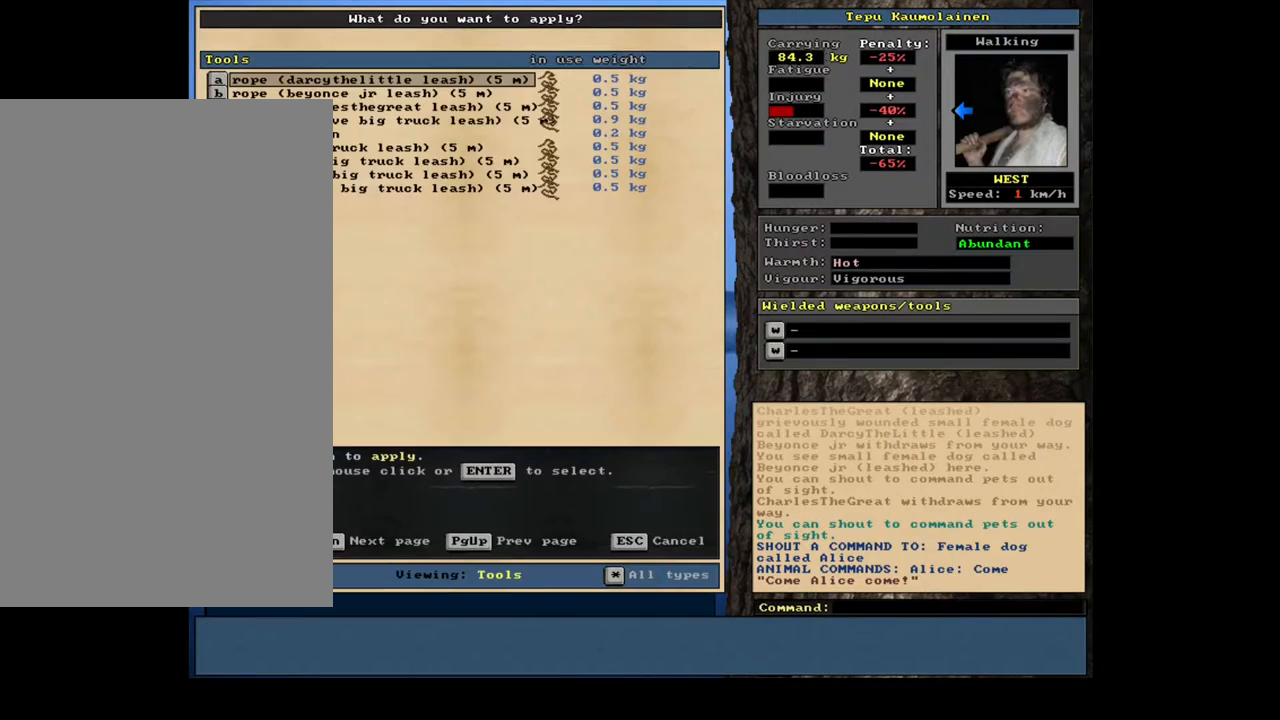
{"keys": [], "mouse": [], "events": []}
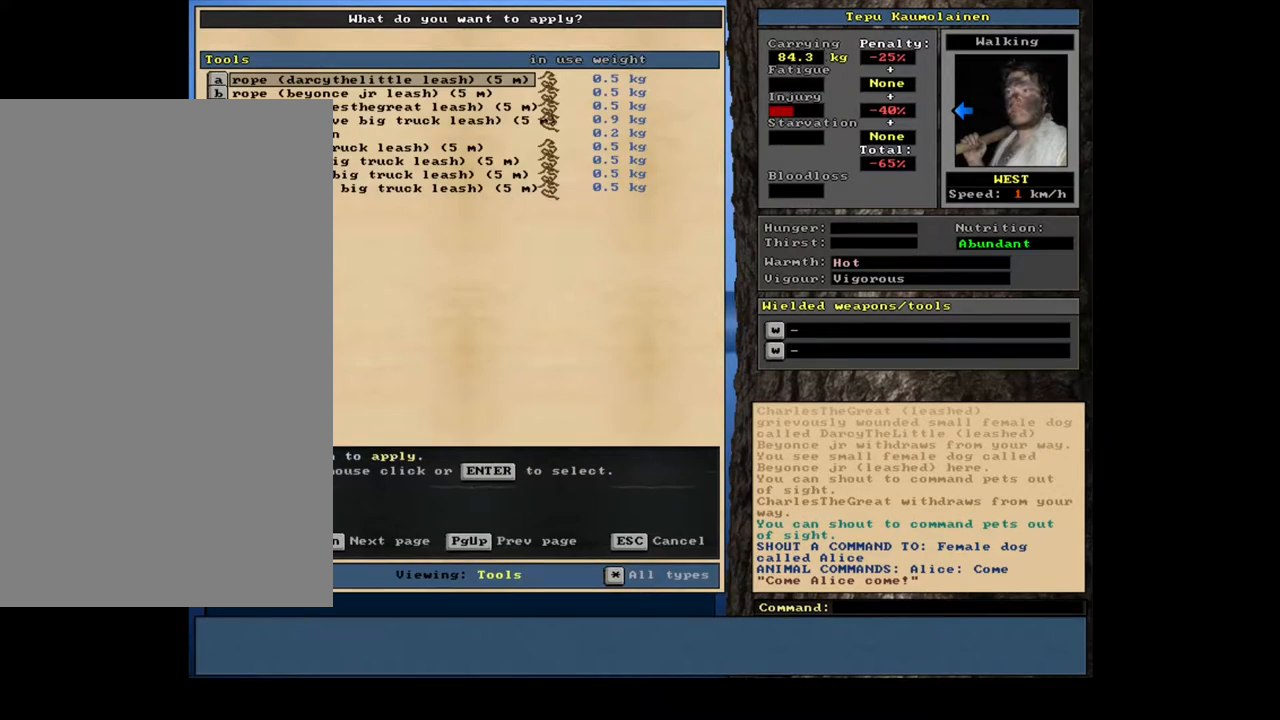
{"keys": ["down"], "mouse": [], "events": [[167, "down", "down"], [217, "down", "up"], [283, "down", "down"], [383, "down", "up"], [433, "down", "down"]]}
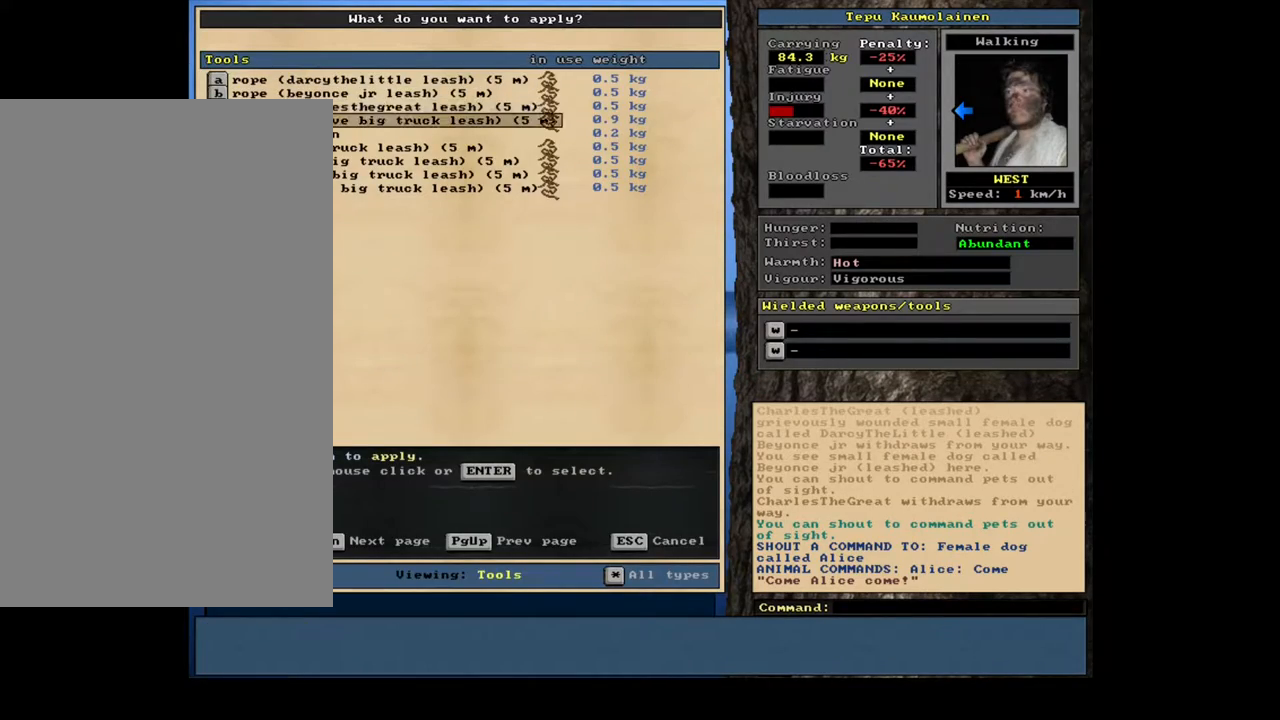
{"keys": ["return"], "mouse": [], "events": [[33, "down", "up"], [250, "down", "down"], [350, "down", "up"], [500, "return", "down"]]}
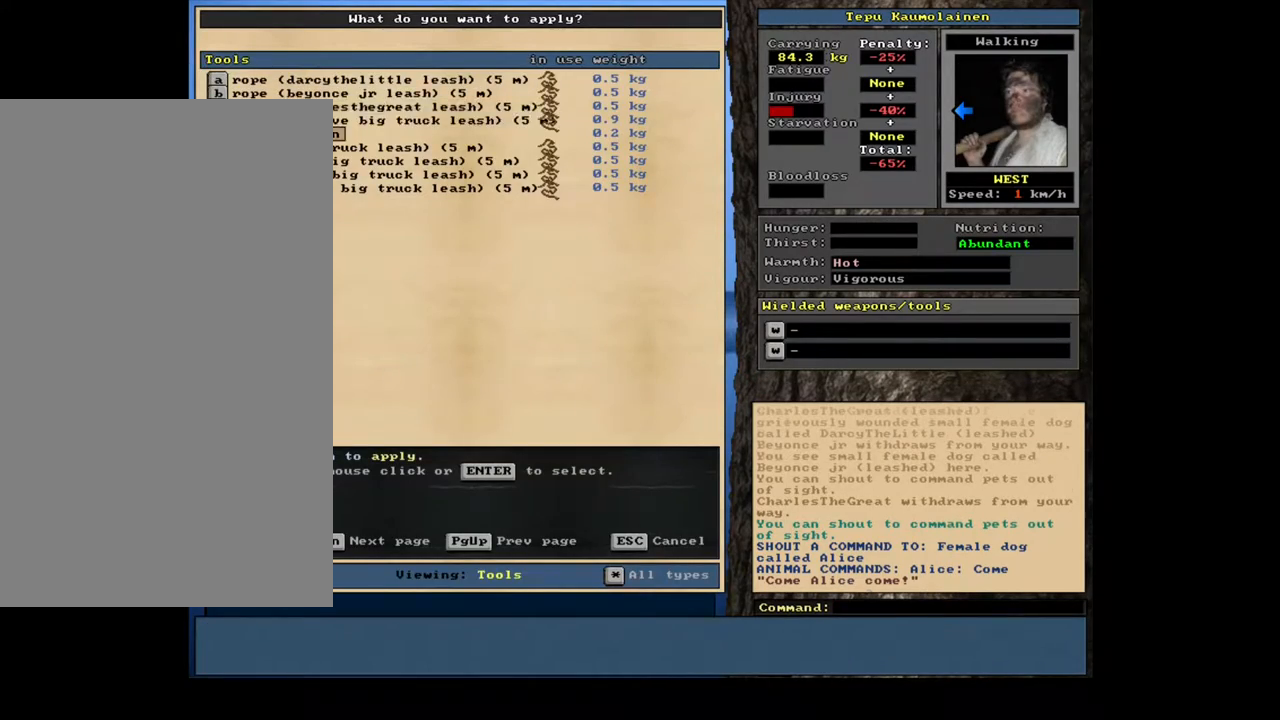
{"keys": [], "mouse": [], "events": [[100, "return", "up"]]}
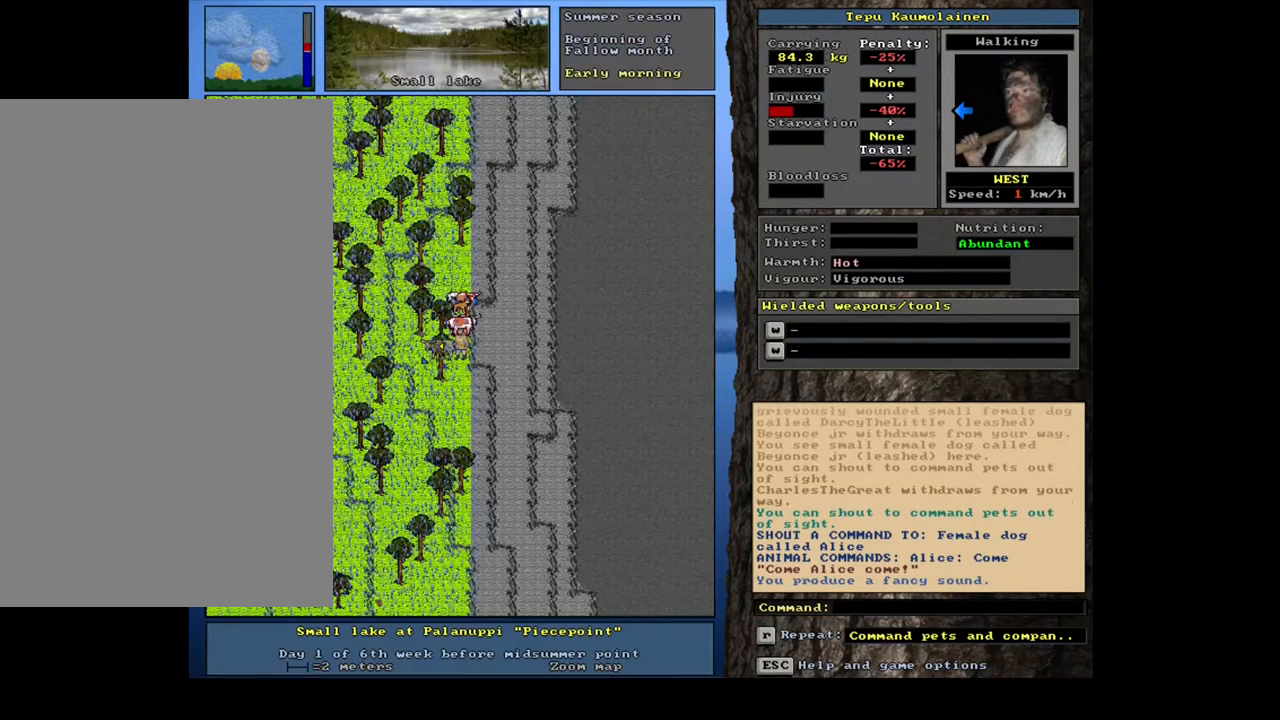
{"keys": ["ctrl_l"], "mouse": [], "events": [[250, "ctrl_l", "down"]]}
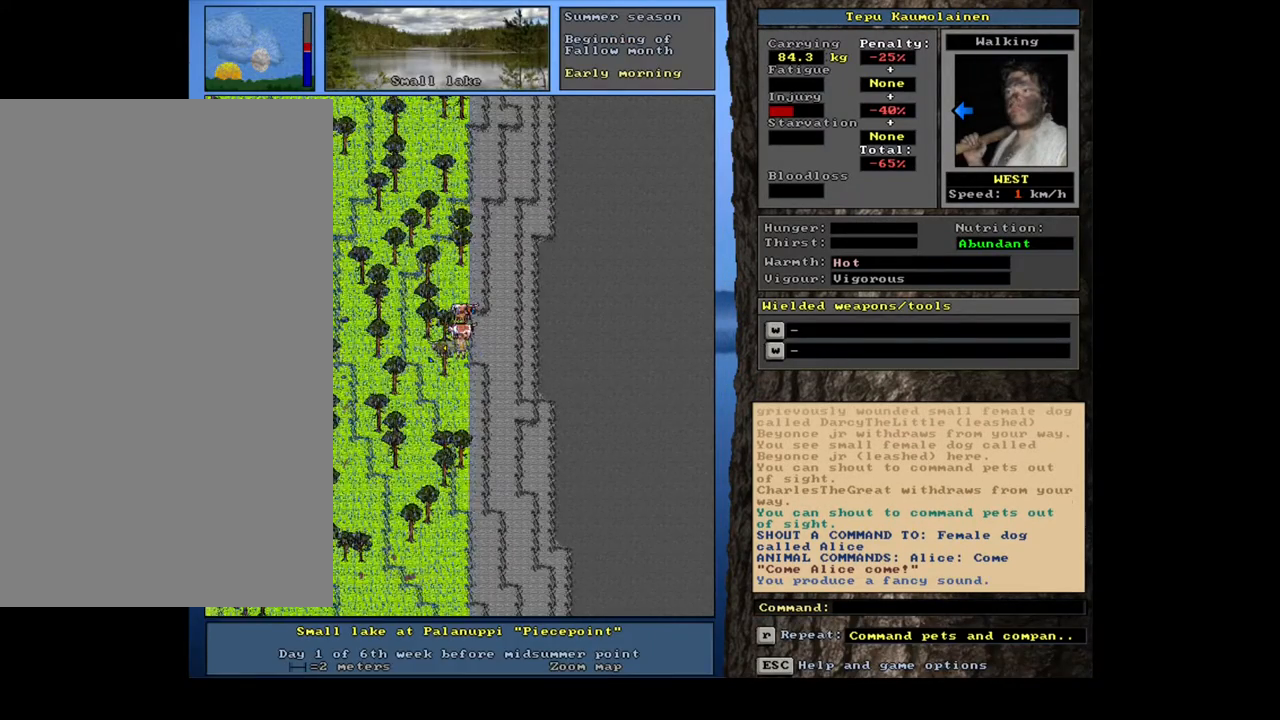
{"keys": ["ctrl_l"], "mouse": [], "events": []}
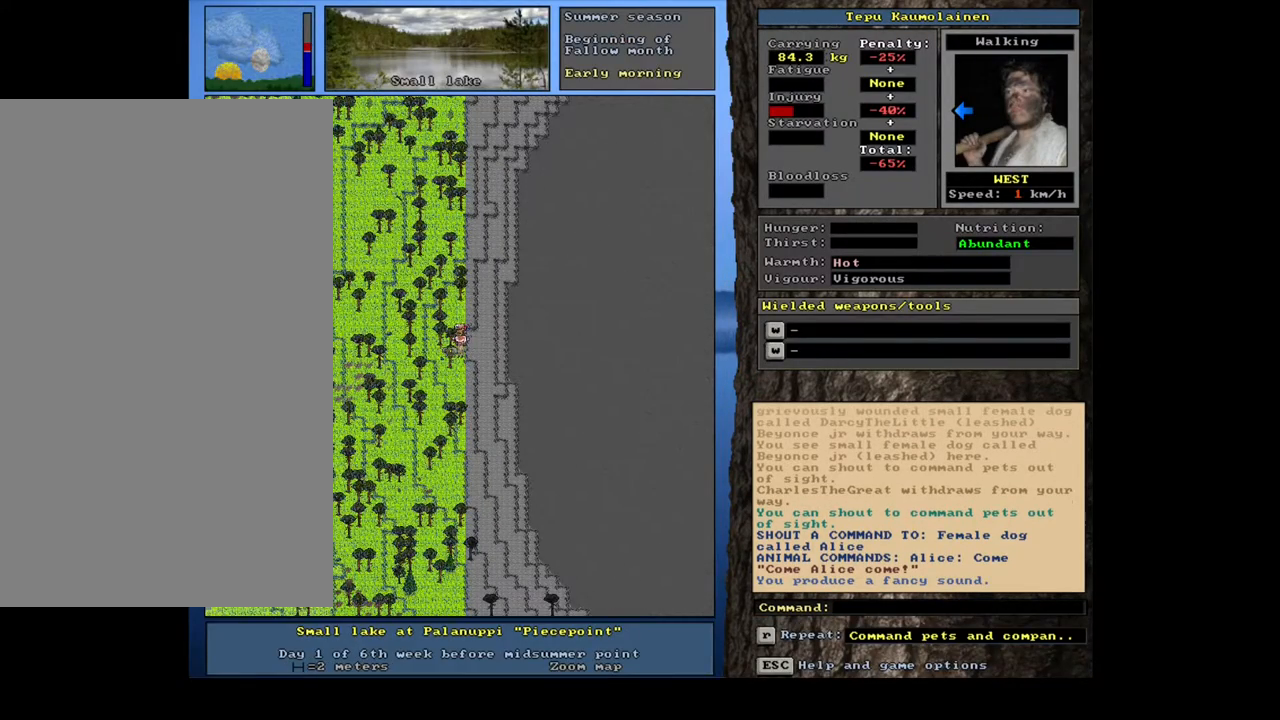
{"keys": [], "mouse": [], "events": [[100, "ctrl_l", "up"]]}